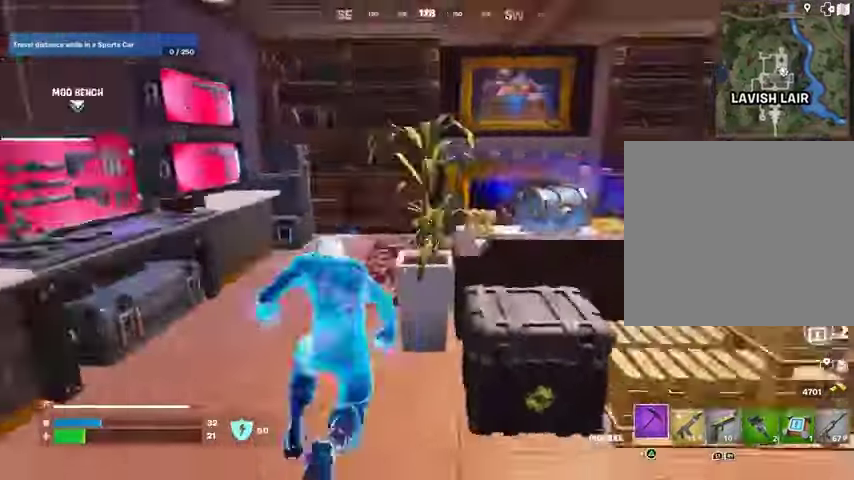
Gameplay with a controller (PlayStation layout); each line is a JSON object with the inputs held at the frame after it. "events" lists button and stick changes between this image and that frame as [ms after this image, input, new state], when the widget could be followed in between.
{"buttons": [], "left_stick": "up", "right_stick": "center", "events": [[67, "right_stick", "center"], [133, "right_stick", "right"], [200, "left_stick", "center"], [267, "L1", "down"], [267, "R3", "down"], [267, "right_stick", "down-right"], [333, "L1", "up"], [367, "R3", "up"], [367, "left_stick", "up"], [367, "right_stick", "center"]]}
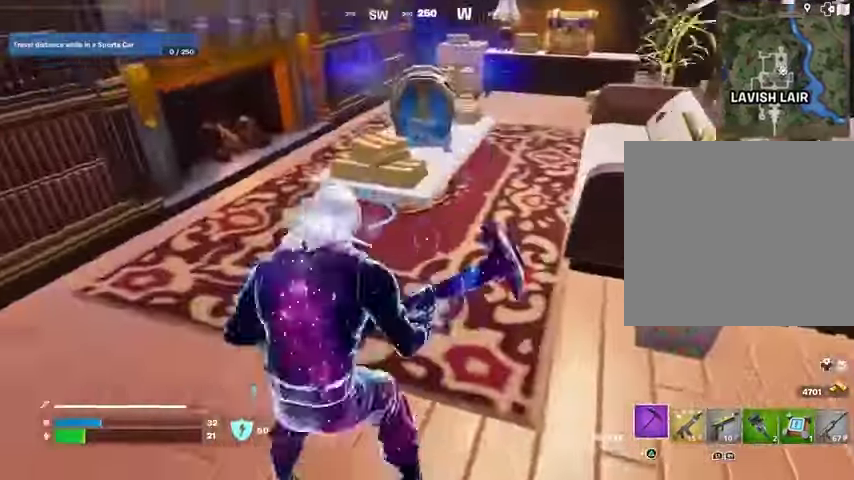
{"buttons": ["R2"], "left_stick": "center", "right_stick": "center", "events": [[33, "R2", "down"], [100, "R3", "down"], [100, "right_stick", "right"], [167, "R3", "up"], [167, "right_stick", "center"], [200, "left_stick", "center"]]}
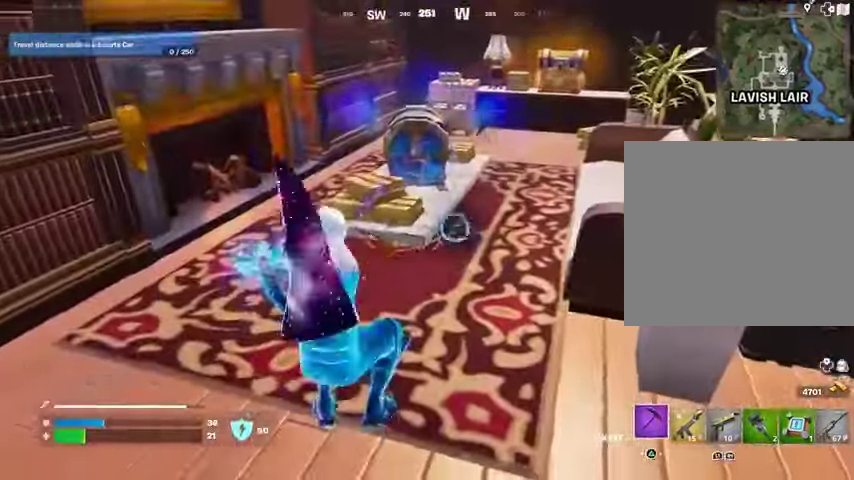
{"buttons": [], "left_stick": "up", "right_stick": "center"}
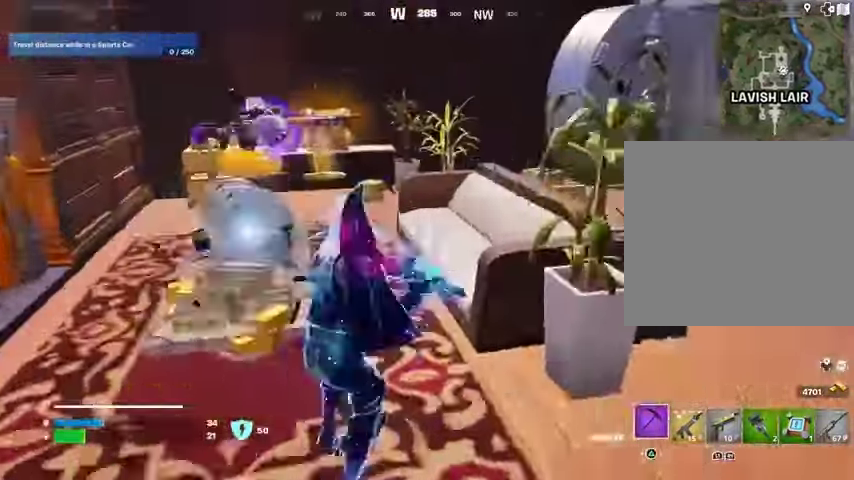
{"buttons": ["R3"], "left_stick": "left", "right_stick": "right", "events": [[367, "R3", "down"], [433, "R3", "up"], [433, "left_stick", "left"], [500, "R3", "down"], [500, "right_stick", "right"]]}
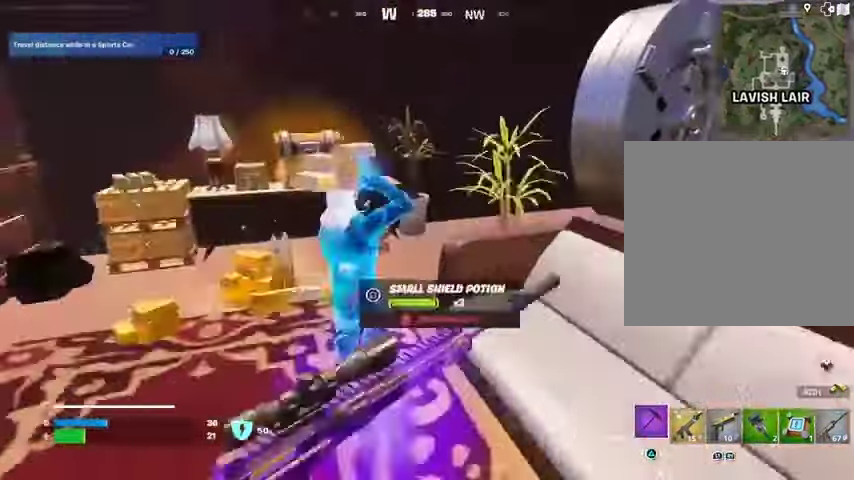
{"buttons": ["R2"], "left_stick": "left", "right_stick": "center", "events": [[67, "R3", "up"], [67, "right_stick", "center"], [267, "R2", "down"], [300, "right_stick", "left"], [333, "R3", "down"], [367, "right_stick", "center"], [400, "R3", "up"]]}
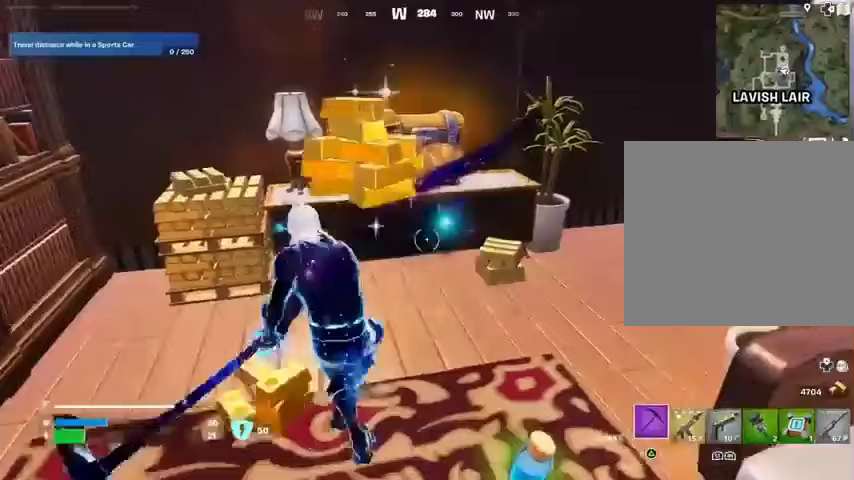
{"buttons": ["R2"], "left_stick": "center", "right_stick": "center", "events": [[67, "left_stick", "center"]]}
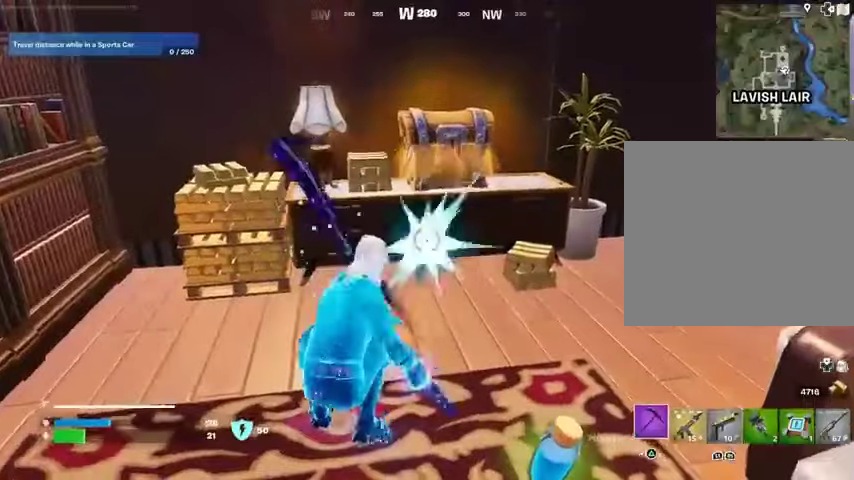
{"buttons": [], "left_stick": "up-left", "right_stick": "right", "events": [[67, "R2", "up"], [67, "left_stick", "left"], [133, "right_stick", "right"], [267, "L3", "down"], [267, "left_stick", "up-left"], [267, "right_stick", "center"], [400, "L3", "up"], [400, "right_stick", "right"]]}
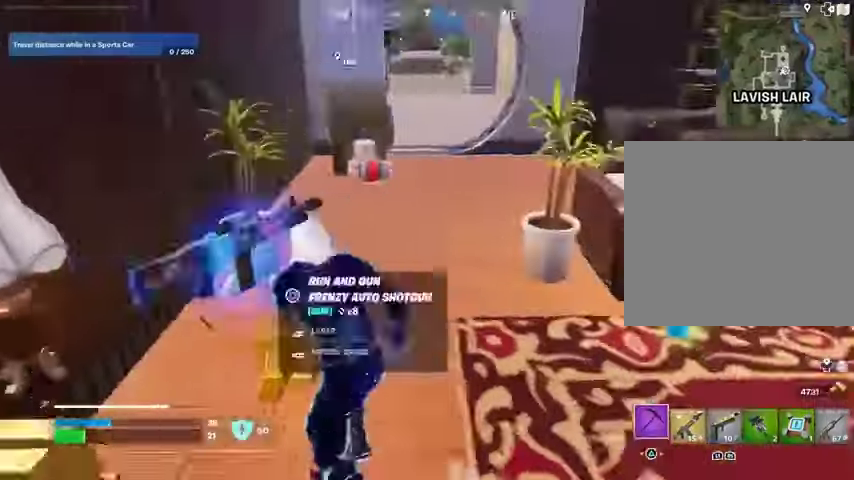
{"buttons": [], "left_stick": "up", "right_stick": "center", "events": [[200, "left_stick", "up-right"], [300, "right_stick", "center"], [367, "L1", "down"], [400, "L1", "up"], [500, "left_stick", "up"]]}
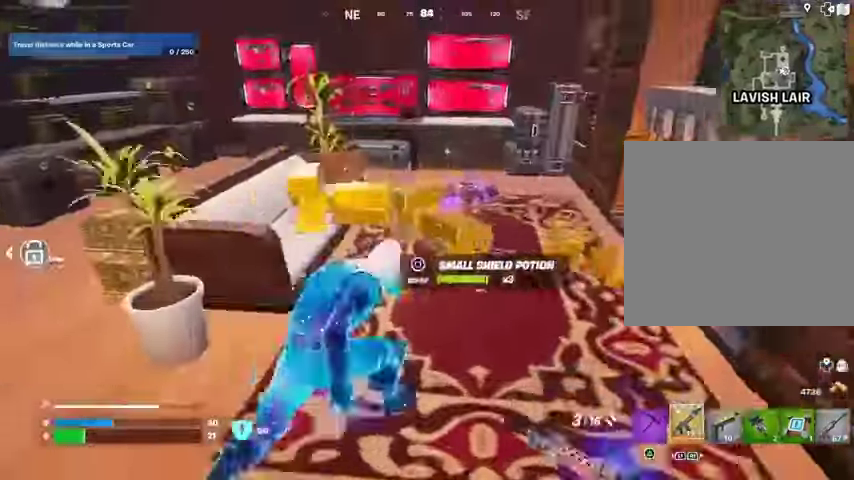
{"buttons": ["R3"], "left_stick": "center", "right_stick": "center", "events": [[167, "SQUARE", "down"], [200, "SQUARE", "up"], [200, "left_stick", "up-right"], [333, "TRIANGLE", "down"], [333, "left_stick", "up"], [367, "TRIANGLE", "up"], [500, "R3", "down"], [500, "left_stick", "center"]]}
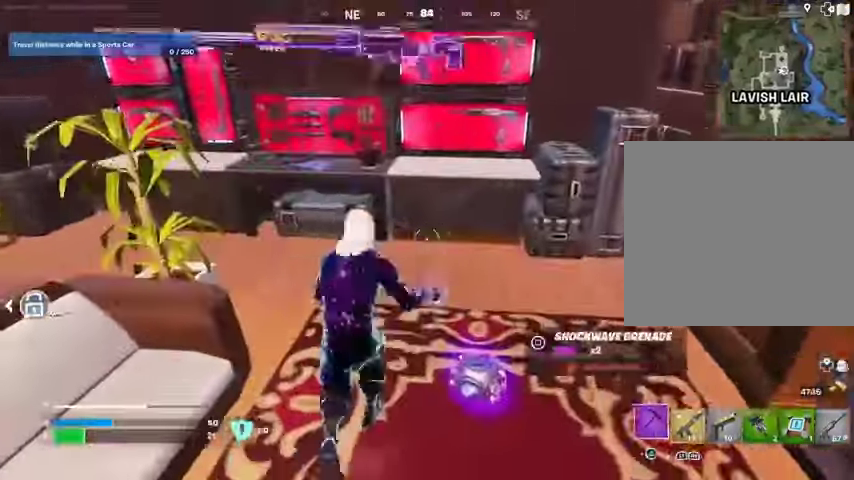
{"buttons": [], "left_stick": "left", "right_stick": "center", "events": [[67, "R3", "up"], [100, "right_stick", "up"], [133, "R3", "down"], [167, "left_stick", "left"], [200, "right_stick", "center"], [233, "R3", "up"]]}
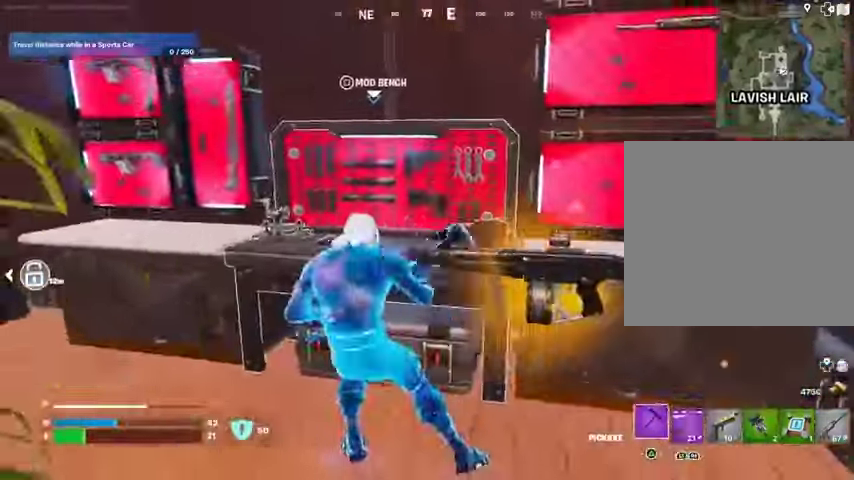
{"buttons": [], "left_stick": "center", "right_stick": "center", "events": [[67, "left_stick", "up"], [67, "right_stick", "right"], [167, "left_stick", "center"], [167, "right_stick", "center"], [267, "SQUARE", "down"], [333, "SQUARE", "up"]]}
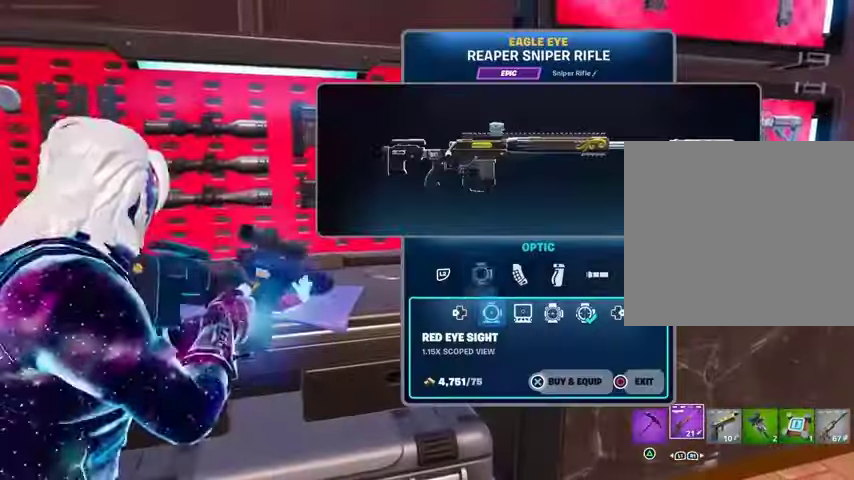
{"buttons": [], "left_stick": "center", "right_stick": "center", "events": []}
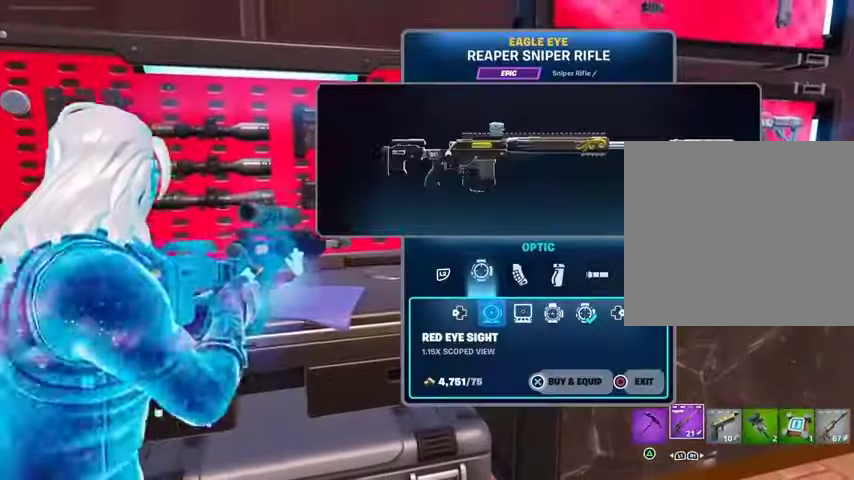
{"buttons": ["CROSS"], "left_stick": "center", "right_stick": "center", "events": [[133, "DPAD_RIGHT", "down"], [167, "DPAD_RIGHT", "up"], [267, "DPAD_RIGHT", "down"], [333, "CROSS", "down"], [333, "DPAD_RIGHT", "up"]]}
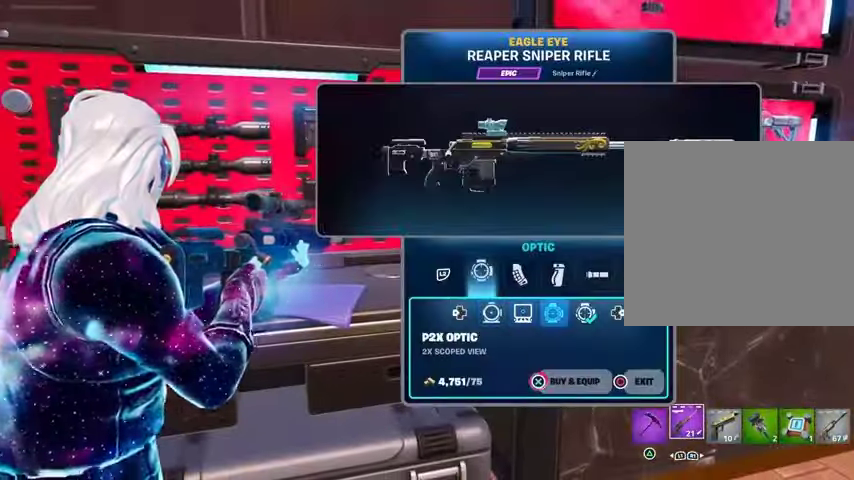
{"buttons": ["L2"], "left_stick": "center", "right_stick": "center", "events": [[500, "CROSS", "up"], [500, "L2", "down"]]}
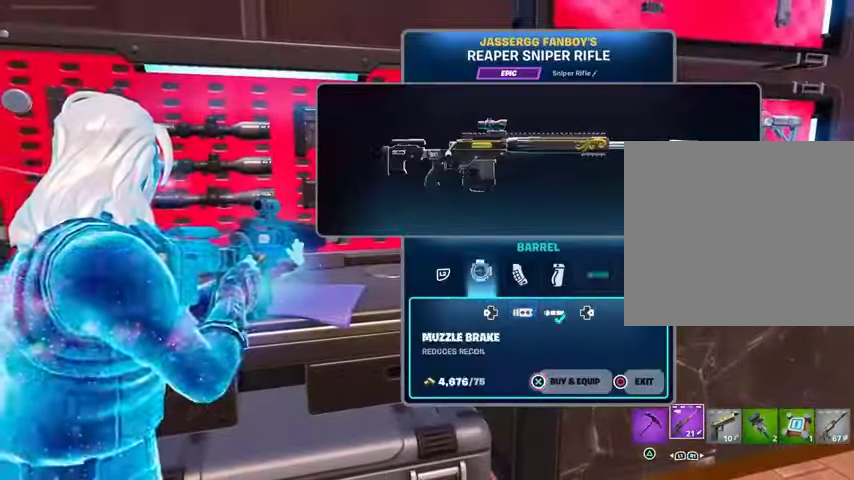
{"buttons": [], "left_stick": "center", "right_stick": "center", "events": [[133, "L2", "up"], [167, "DPAD_RIGHT", "down"], [233, "DPAD_RIGHT", "up"], [367, "DPAD_RIGHT", "down"], [400, "DPAD_RIGHT", "up"]]}
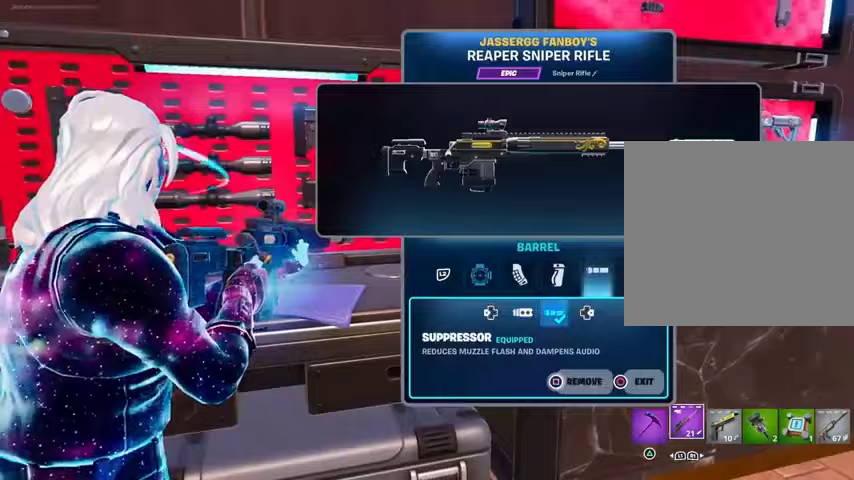
{"buttons": ["DPAD_LEFT"], "left_stick": "center", "right_stick": "center", "events": [[33, "CIRCLE", "down"], [100, "CIRCLE", "up"], [200, "DPAD_UP", "down"], [267, "DPAD_UP", "up"], [367, "CROSS", "down"], [433, "CROSS", "up"], [433, "DPAD_LEFT", "down"]]}
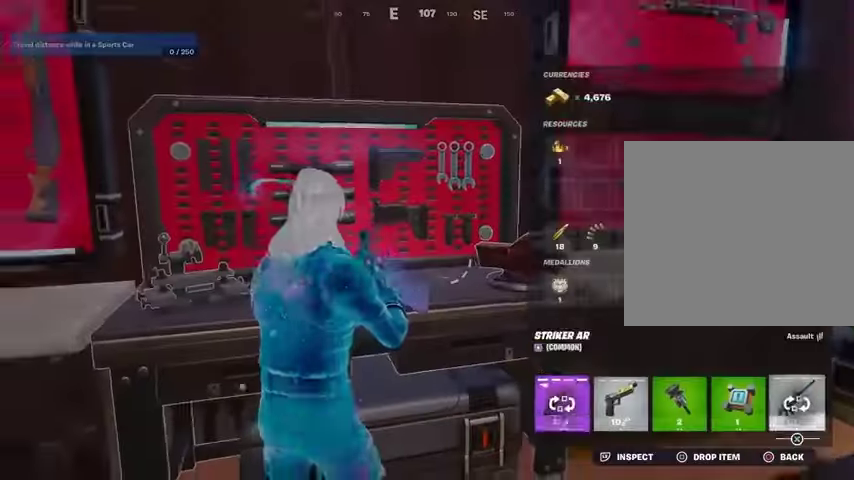
{"buttons": ["R3"], "left_stick": "right", "right_stick": "down-right", "events": [[33, "CROSS", "down"], [33, "DPAD_LEFT", "up"], [100, "CROSS", "up"], [167, "CIRCLE", "down"], [233, "CIRCLE", "up"], [233, "left_stick", "down"], [367, "right_stick", "down-right"], [400, "left_stick", "right"], [467, "R3", "down"]]}
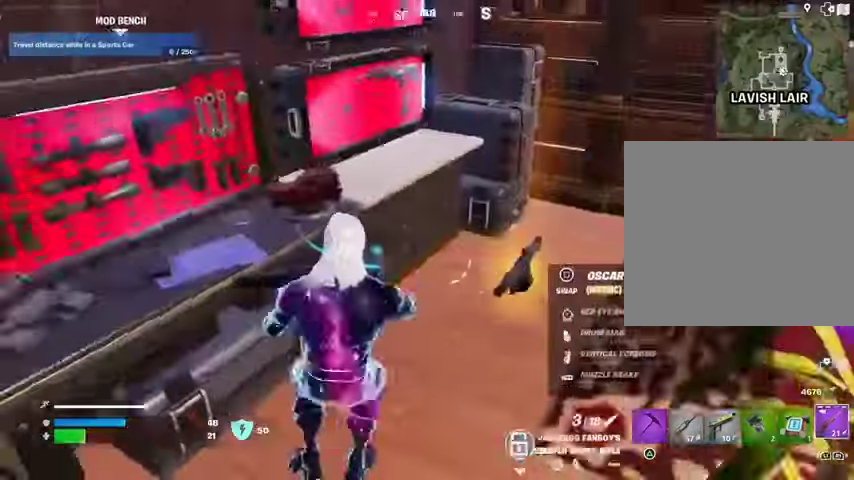
{"buttons": ["R1"], "left_stick": "left", "right_stick": "center", "events": [[67, "R3", "up"], [100, "right_stick", "right"], [200, "left_stick", "center"], [200, "right_stick", "center"], [333, "SQUARE", "down"], [400, "SQUARE", "up"], [400, "left_stick", "left"], [467, "R1", "down"]]}
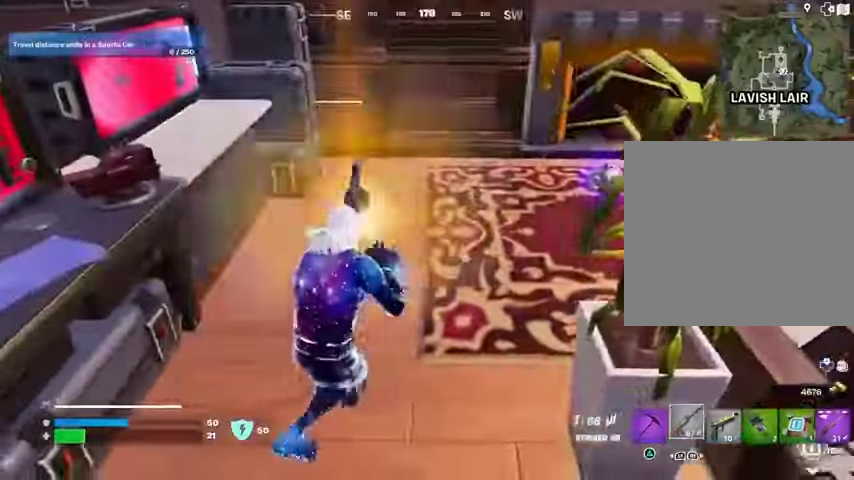
{"buttons": ["R1"], "left_stick": "up", "right_stick": "center", "events": [[33, "R1", "up"], [67, "left_stick", "up-left"], [200, "L3", "down"], [267, "right_stick", "right"], [300, "L3", "up"], [300, "left_stick", "up"], [467, "right_stick", "center"], [500, "R1", "down"]]}
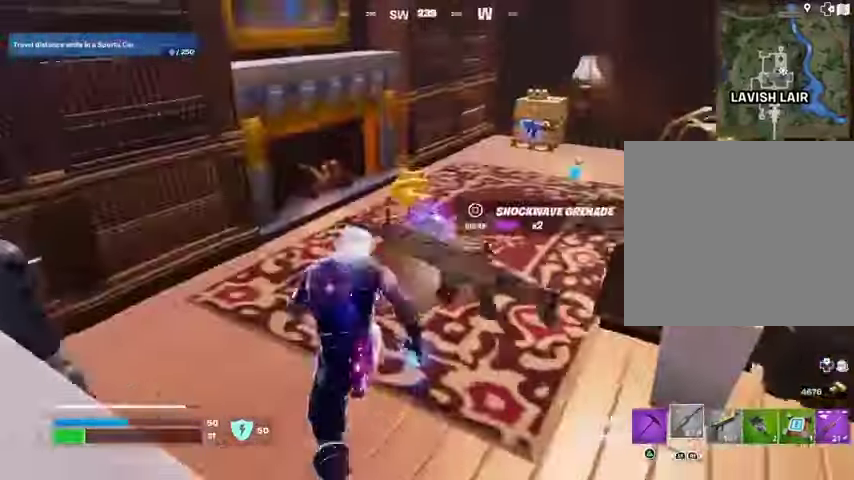
{"buttons": ["R1"], "left_stick": "up-right", "right_stick": "right", "events": [[33, "R1", "up"], [33, "right_stick", "right"], [100, "R1", "down"], [200, "R1", "up"], [267, "left_stick", "up-left"], [433, "L1", "down"], [500, "L1", "up"], [500, "R1", "down"], [500, "left_stick", "up-right"]]}
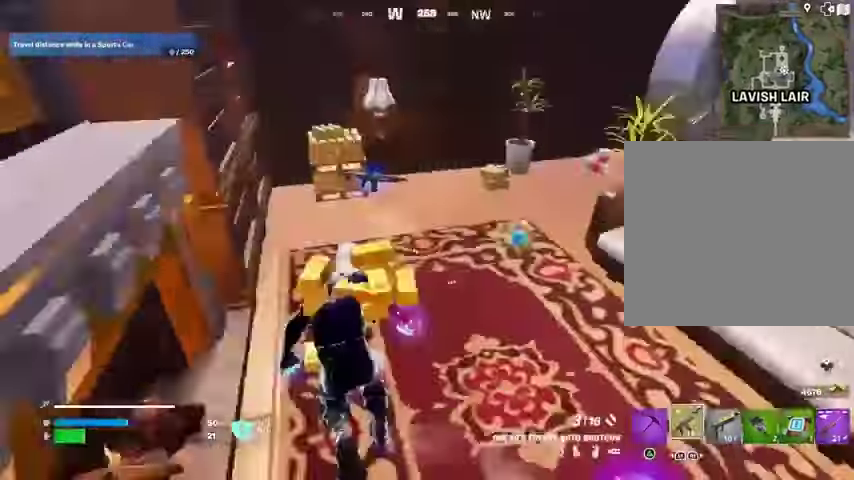
{"buttons": ["L1", "R1"], "left_stick": "right", "right_stick": "center", "events": [[67, "L1", "down"], [67, "R1", "up"], [67, "right_stick", "center"], [100, "left_stick", "right"], [167, "L1", "up"], [167, "right_stick", "right"], [267, "L1", "down"], [333, "L1", "up"], [400, "L1", "down"], [500, "R1", "down"], [500, "right_stick", "center"]]}
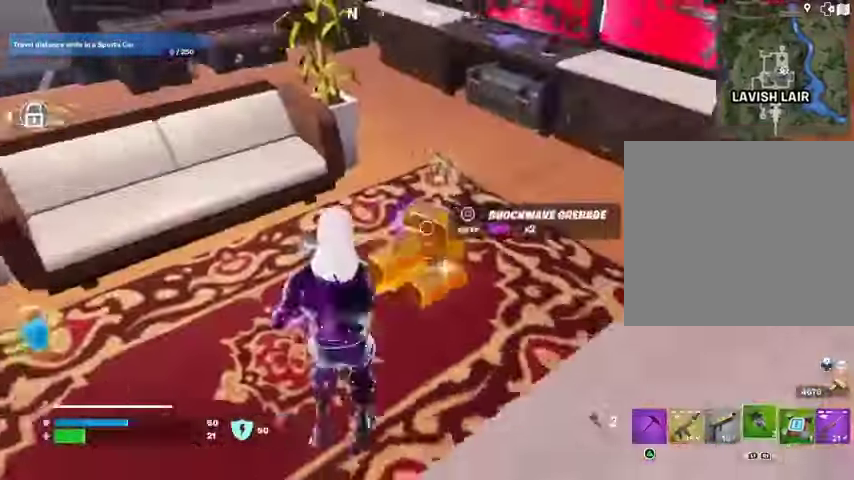
{"buttons": [], "left_stick": "up", "right_stick": "left", "events": [[100, "R1", "up"], [100, "SQUARE", "down"], [167, "L1", "up"], [167, "SQUARE", "up"], [200, "left_stick", "left"], [267, "TRIANGLE", "down"], [300, "TRIANGLE", "up"], [367, "right_stick", "left"], [467, "left_stick", "up"]]}
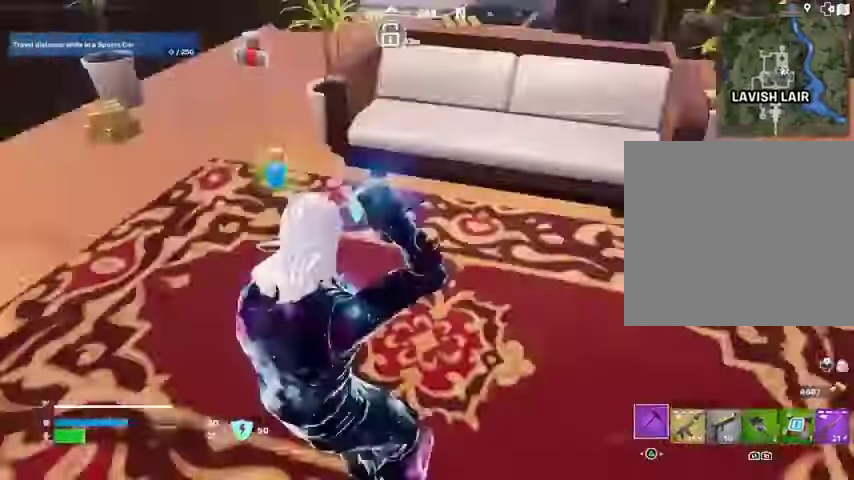
{"buttons": [], "left_stick": "up", "right_stick": "center", "events": [[100, "R1", "down"], [133, "right_stick", "center"], [167, "R1", "up"], [267, "L1", "down"], [333, "left_stick", "up-left"], [367, "L1", "up"], [467, "left_stick", "up"]]}
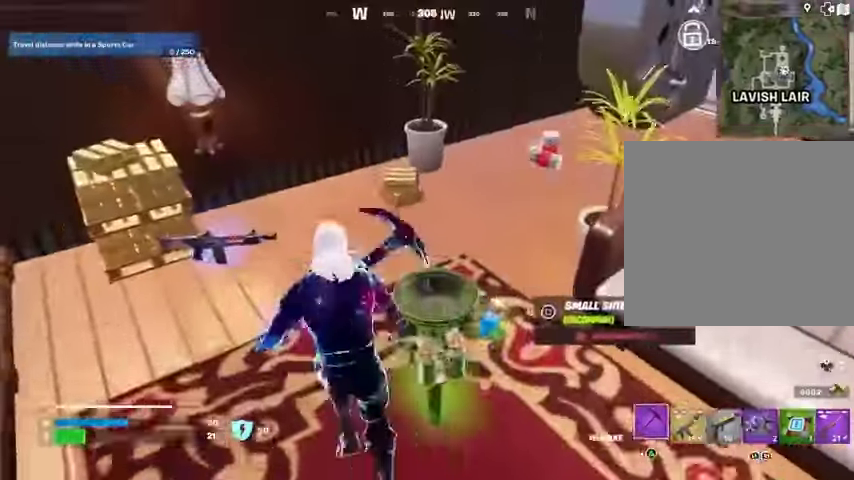
{"buttons": ["L1"], "left_stick": "up-left", "right_stick": "right", "events": [[67, "right_stick", "right"], [200, "L3", "down"], [200, "left_stick", "up-left"], [200, "right_stick", "center"], [300, "L3", "up"], [300, "right_stick", "right"], [433, "L1", "down"]]}
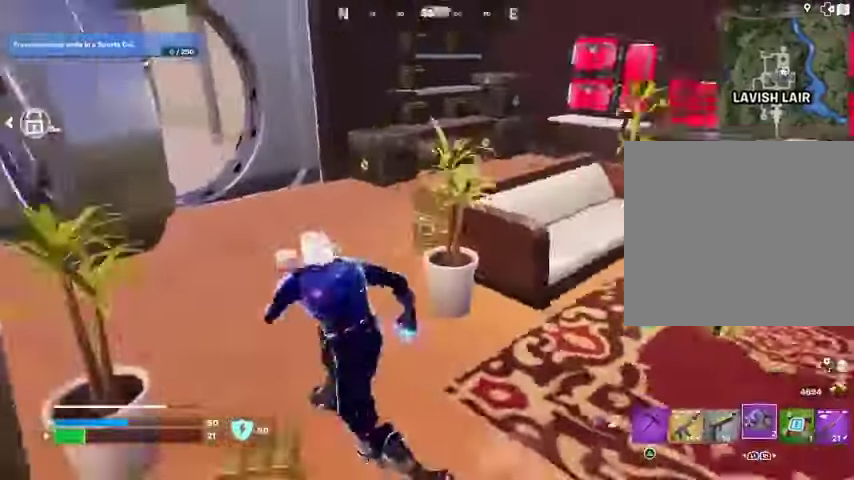
{"buttons": [], "left_stick": "up-right", "right_stick": "center", "events": [[100, "L1", "up"], [133, "left_stick", "up-right"], [167, "right_stick", "center"], [200, "L1", "down"], [300, "CROSS", "down"], [333, "CROSS", "up"], [333, "left_stick", "left"], [433, "left_stick", "up"], [467, "L1", "up"], [500, "left_stick", "up-right"]]}
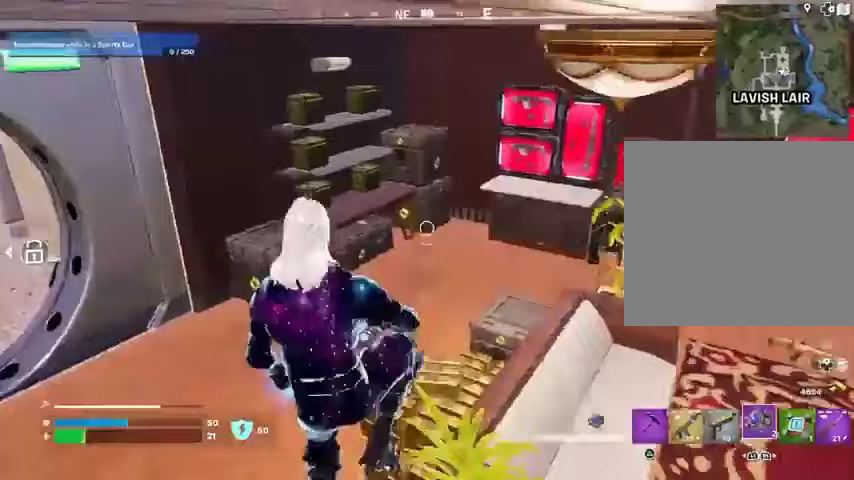
{"buttons": [], "left_stick": "up", "right_stick": "center", "events": [[33, "TRIANGLE", "down"], [67, "TRIANGLE", "up"], [167, "left_stick", "up"], [333, "right_stick", "up-left"], [433, "right_stick", "center"]]}
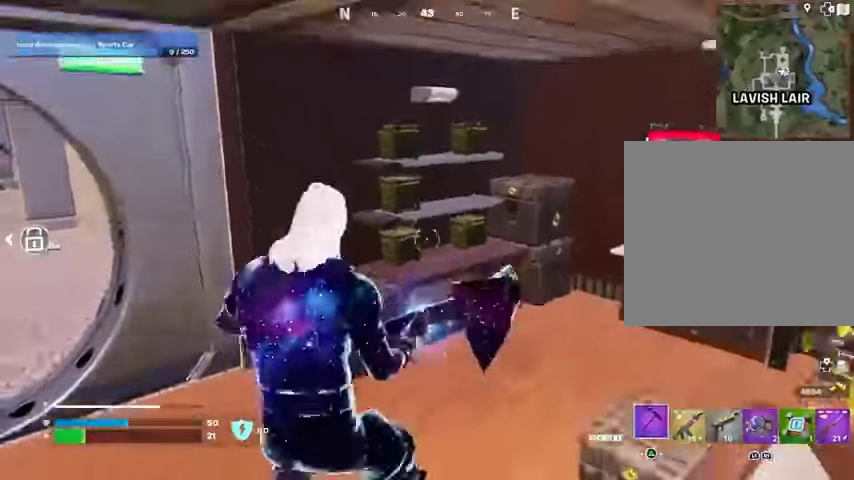
{"buttons": ["R2"], "left_stick": "up", "right_stick": "center", "events": [[100, "R2", "down"]]}
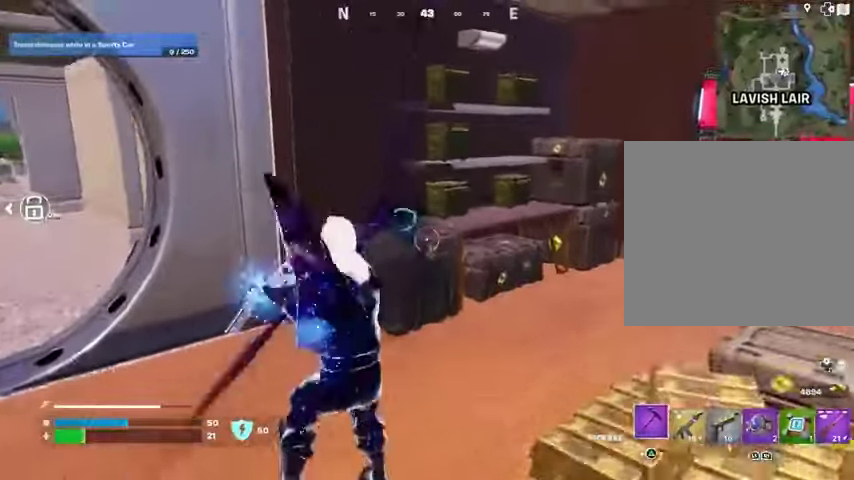
{"buttons": ["R2"], "left_stick": "down-left", "right_stick": "center", "events": [[367, "left_stick", "right"], [433, "right_stick", "left"], [500, "left_stick", "down-left"], [500, "right_stick", "center"]]}
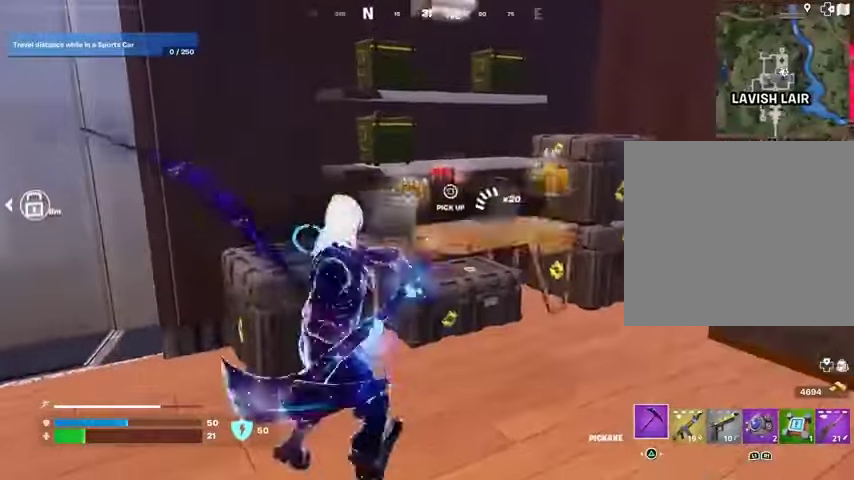
{"buttons": ["R2"], "left_stick": "center", "right_stick": "center", "events": [[33, "left_stick", "left"], [100, "left_stick", "up"], [167, "left_stick", "up-right"], [233, "right_stick", "up"], [300, "left_stick", "up-left"], [300, "right_stick", "center"], [433, "left_stick", "center"]]}
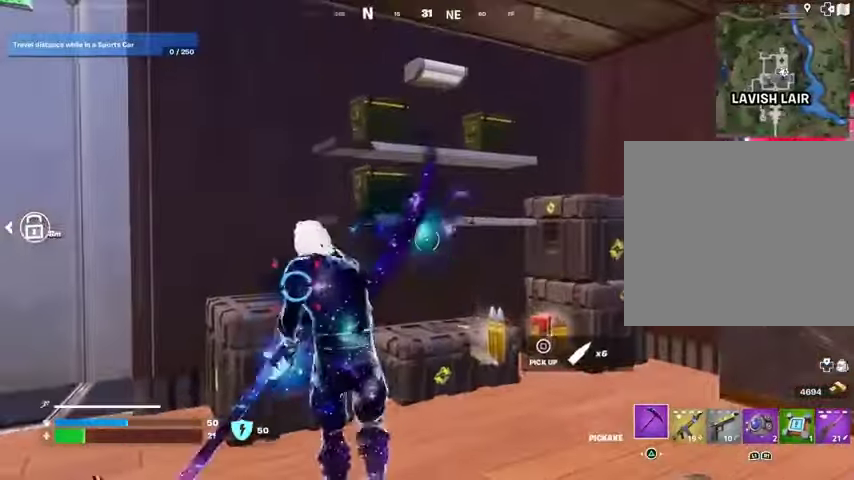
{"buttons": ["R2"], "left_stick": "up-right", "right_stick": "center", "events": [[333, "left_stick", "left"], [500, "left_stick", "up-right"]]}